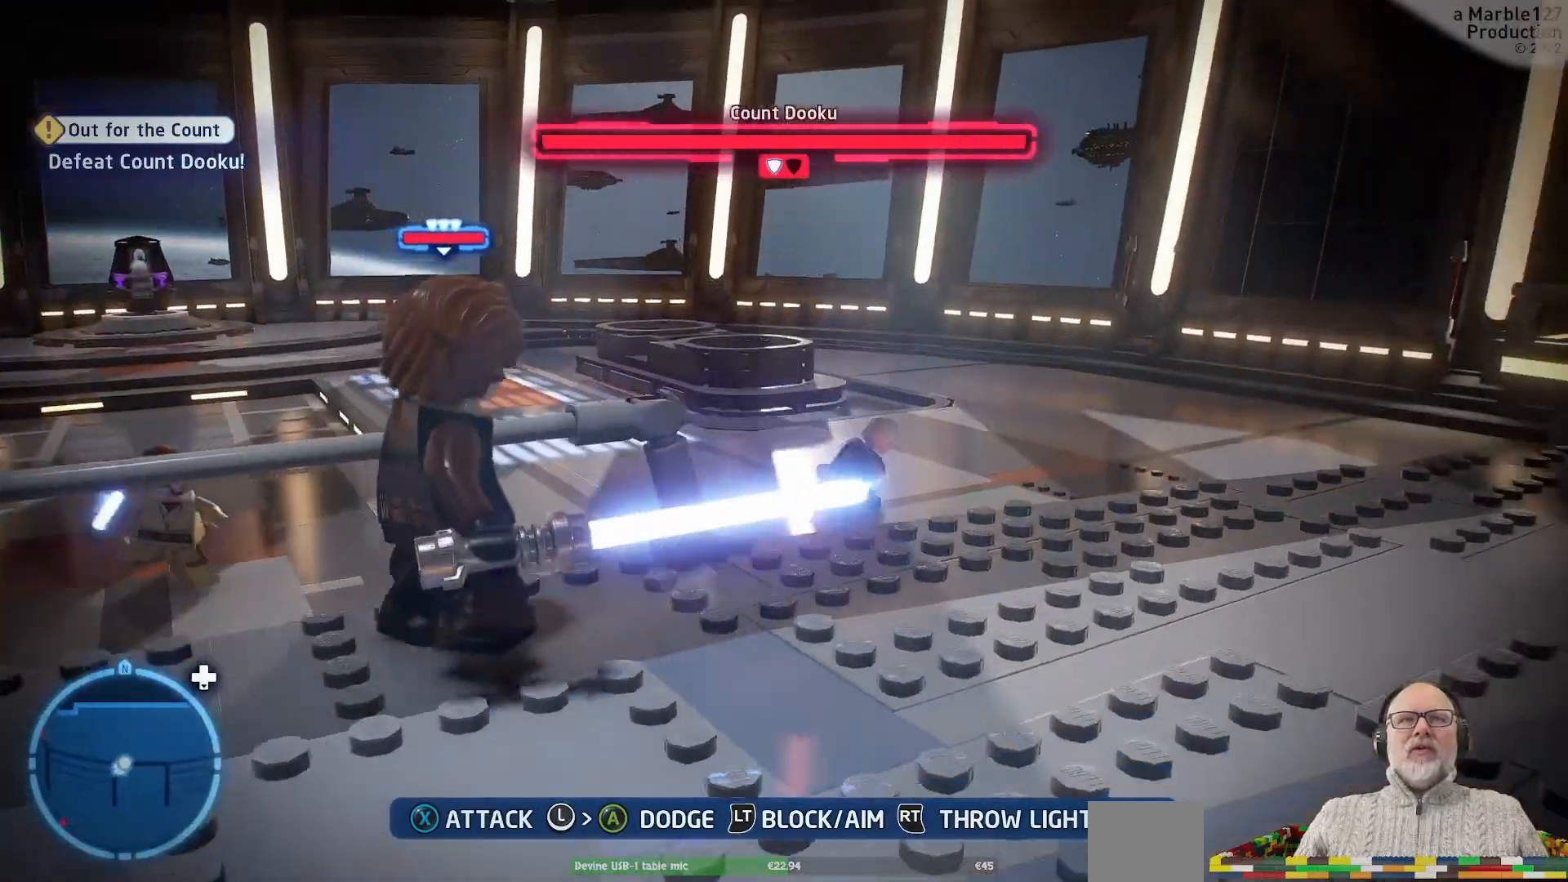
Gameplay with a controller (Xbox layout); each line is a JSON object with the inputs held at the frame after it (dt_ms = milliseconds from this image to that frame). "events" lists button and stick changes between this image and that frame as [ms after this image, input, new state], when the widget could be followed in between. Not read: L1 L2 L3 R2 R3.
{"dt_ms": 500, "buttons": [], "left_stick": "down-right", "right_stick": "center", "events": [[167, "left_stick", "down-right"]]}
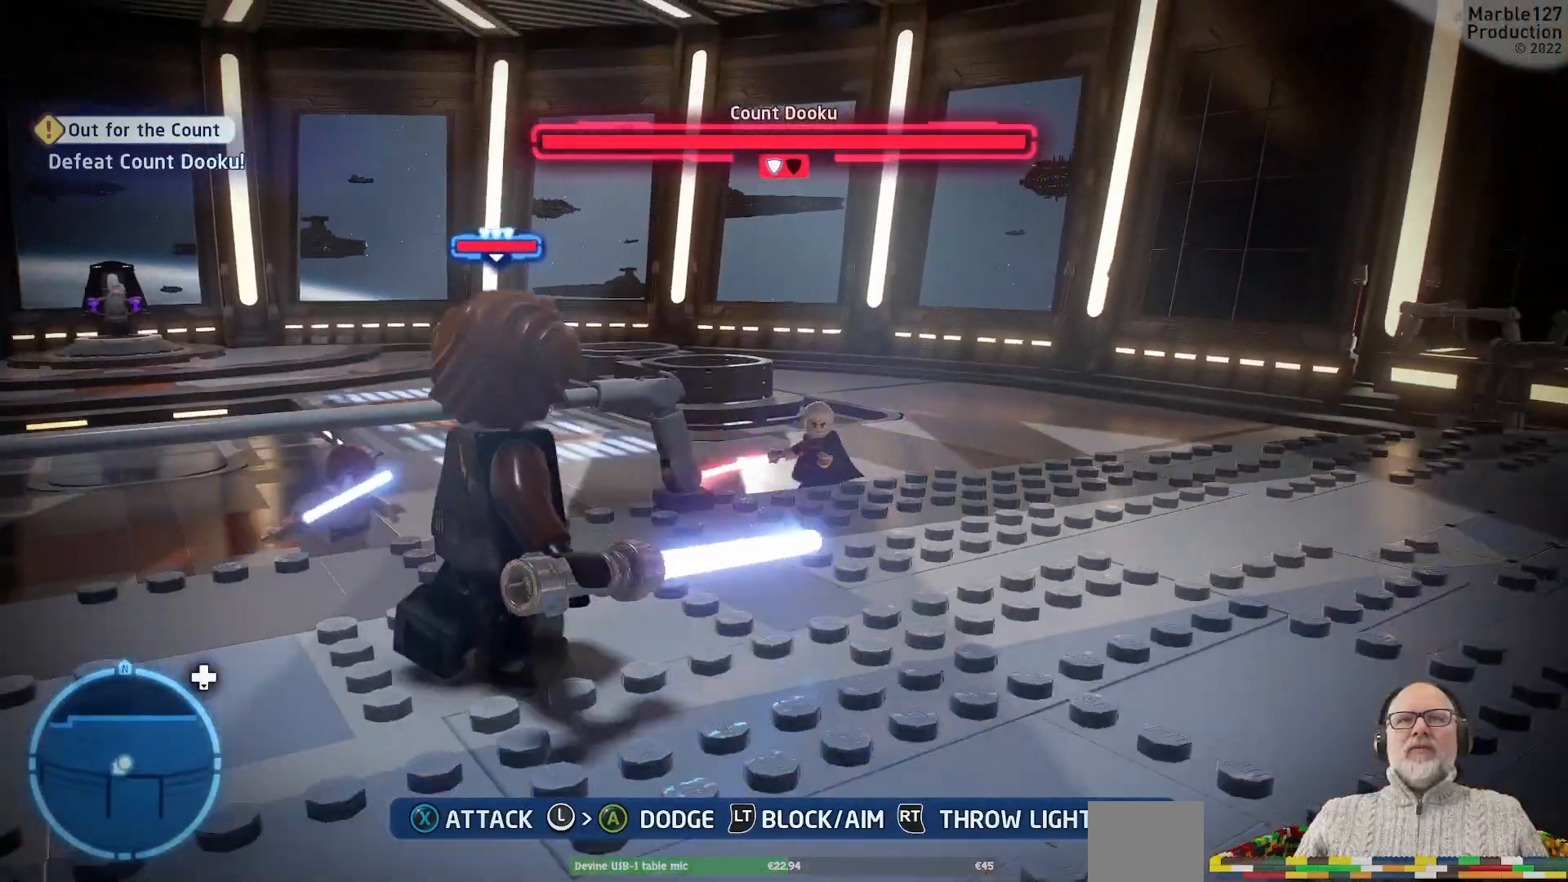
{"dt_ms": 500, "buttons": [], "left_stick": "down-left", "right_stick": "center", "events": [[100, "left_stick", "down"], [233, "left_stick", "down-left"]]}
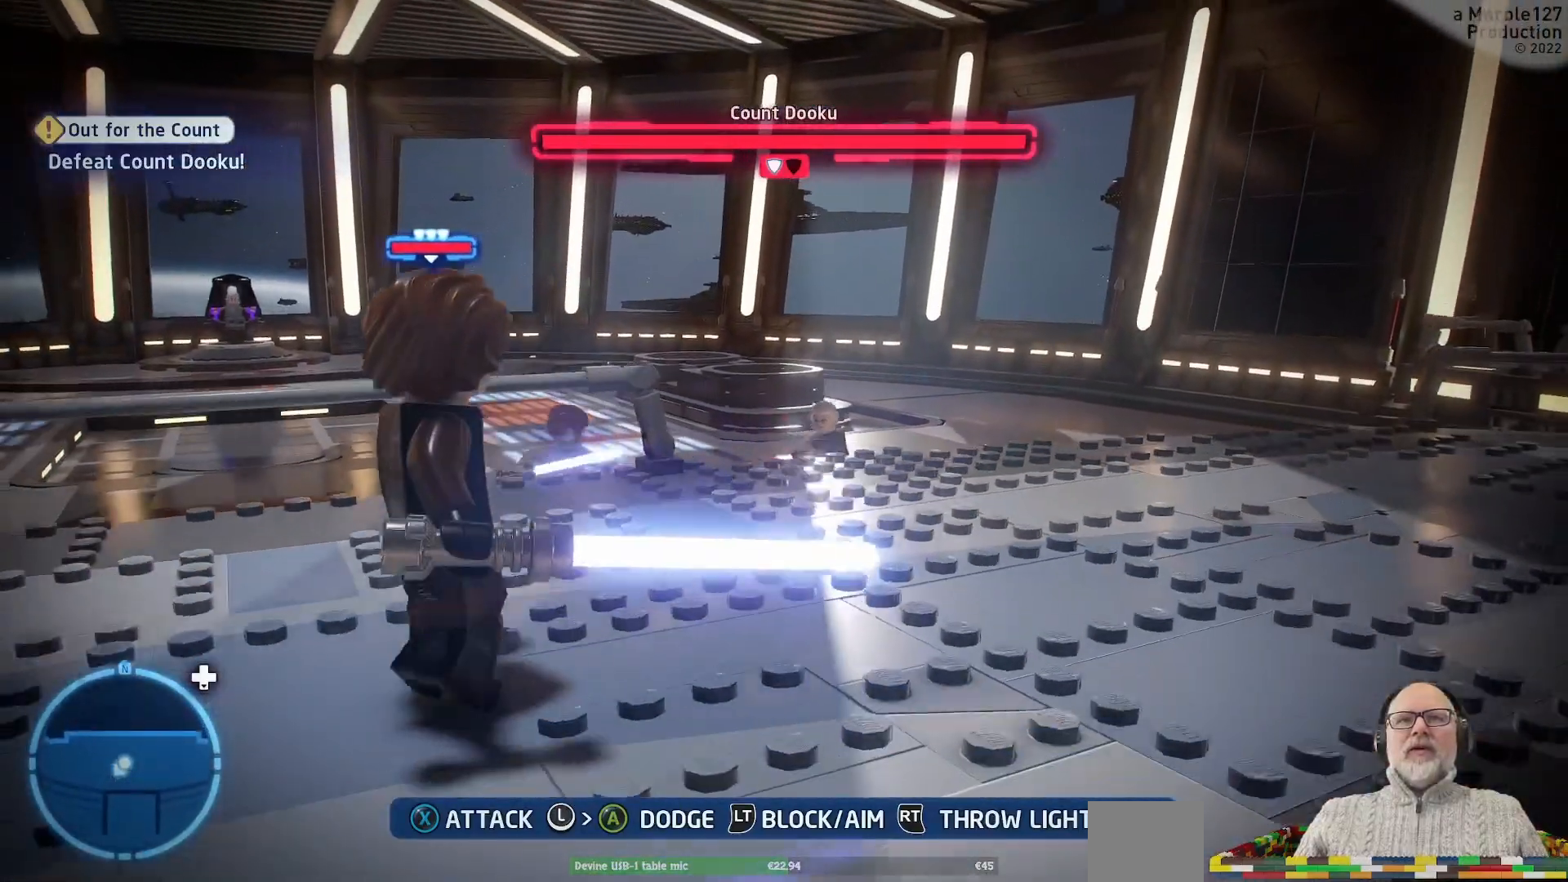
{"dt_ms": 500, "buttons": [], "left_stick": "down-left", "right_stick": "center", "events": []}
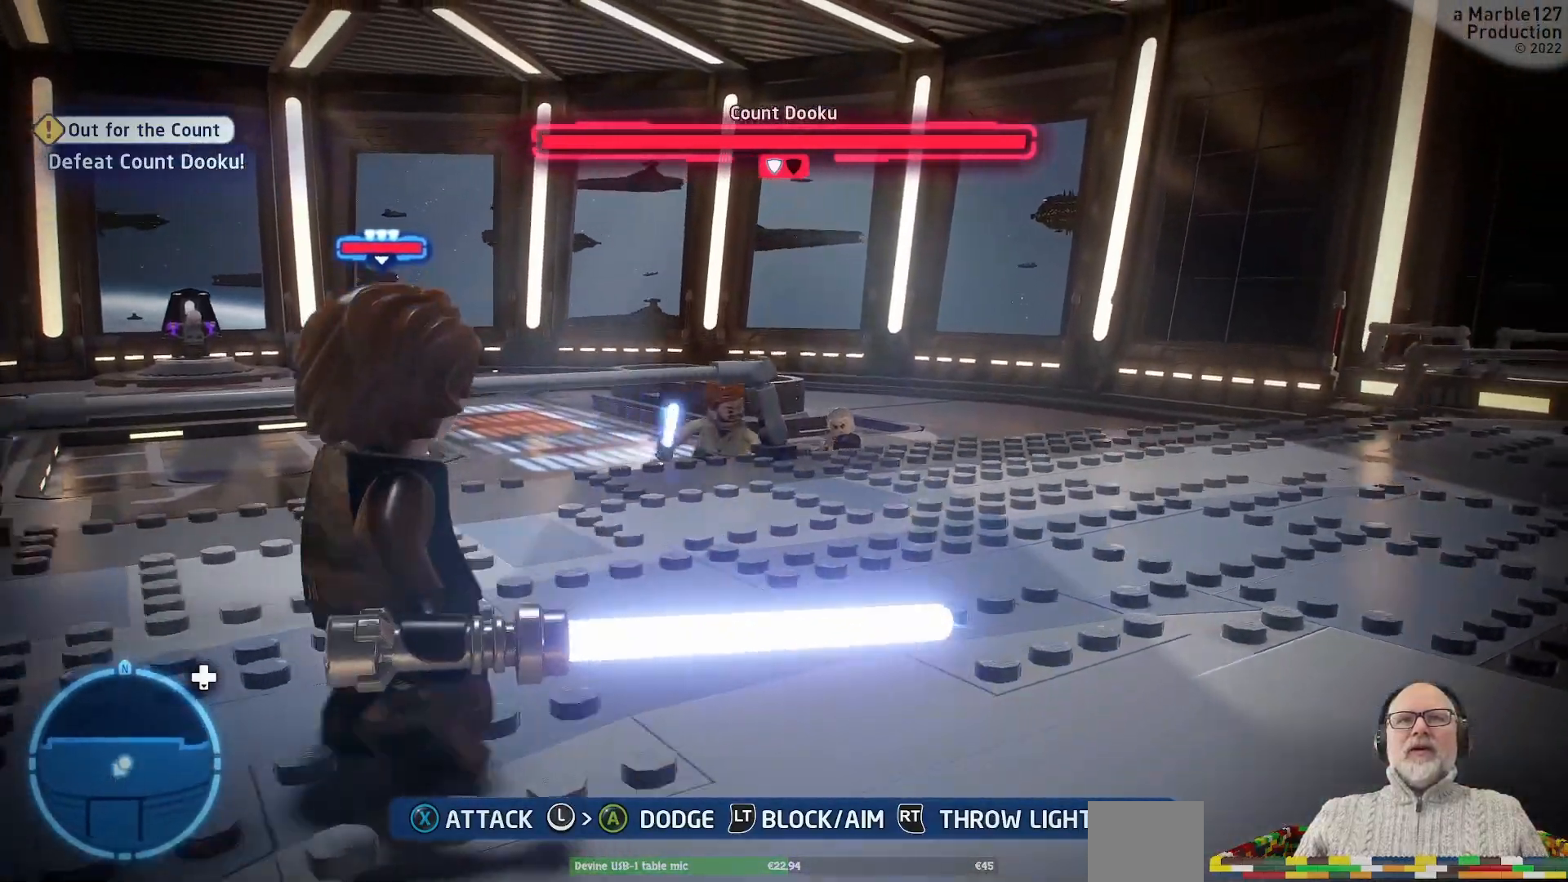
{"dt_ms": 500, "buttons": [], "left_stick": "down-left", "right_stick": "center"}
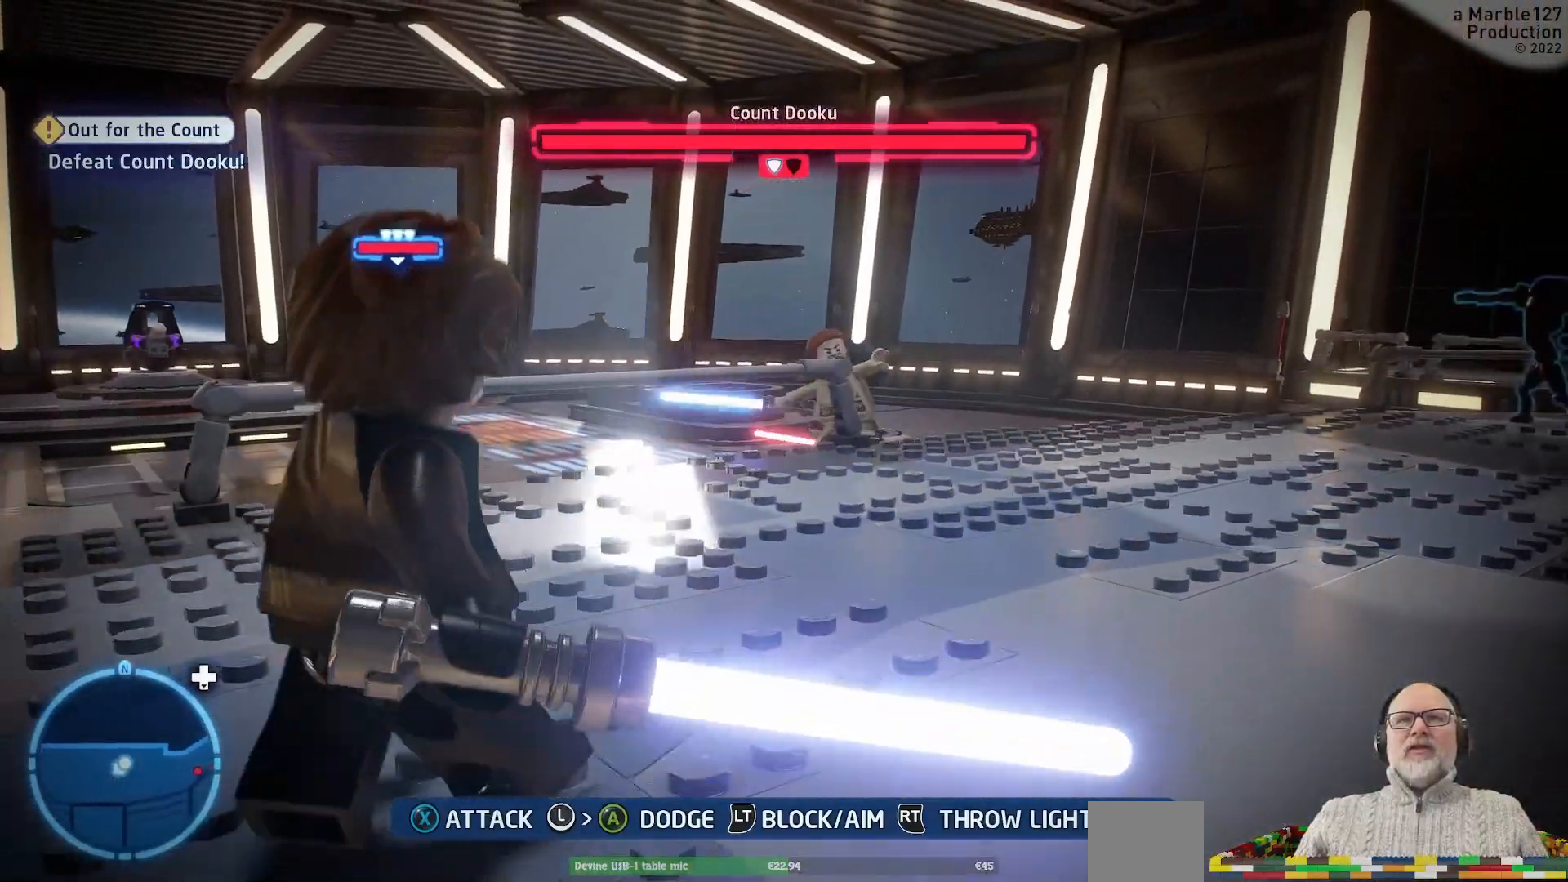
{"dt_ms": 500, "buttons": [], "left_stick": "down", "right_stick": "center", "events": [[33, "left_stick", "down"]]}
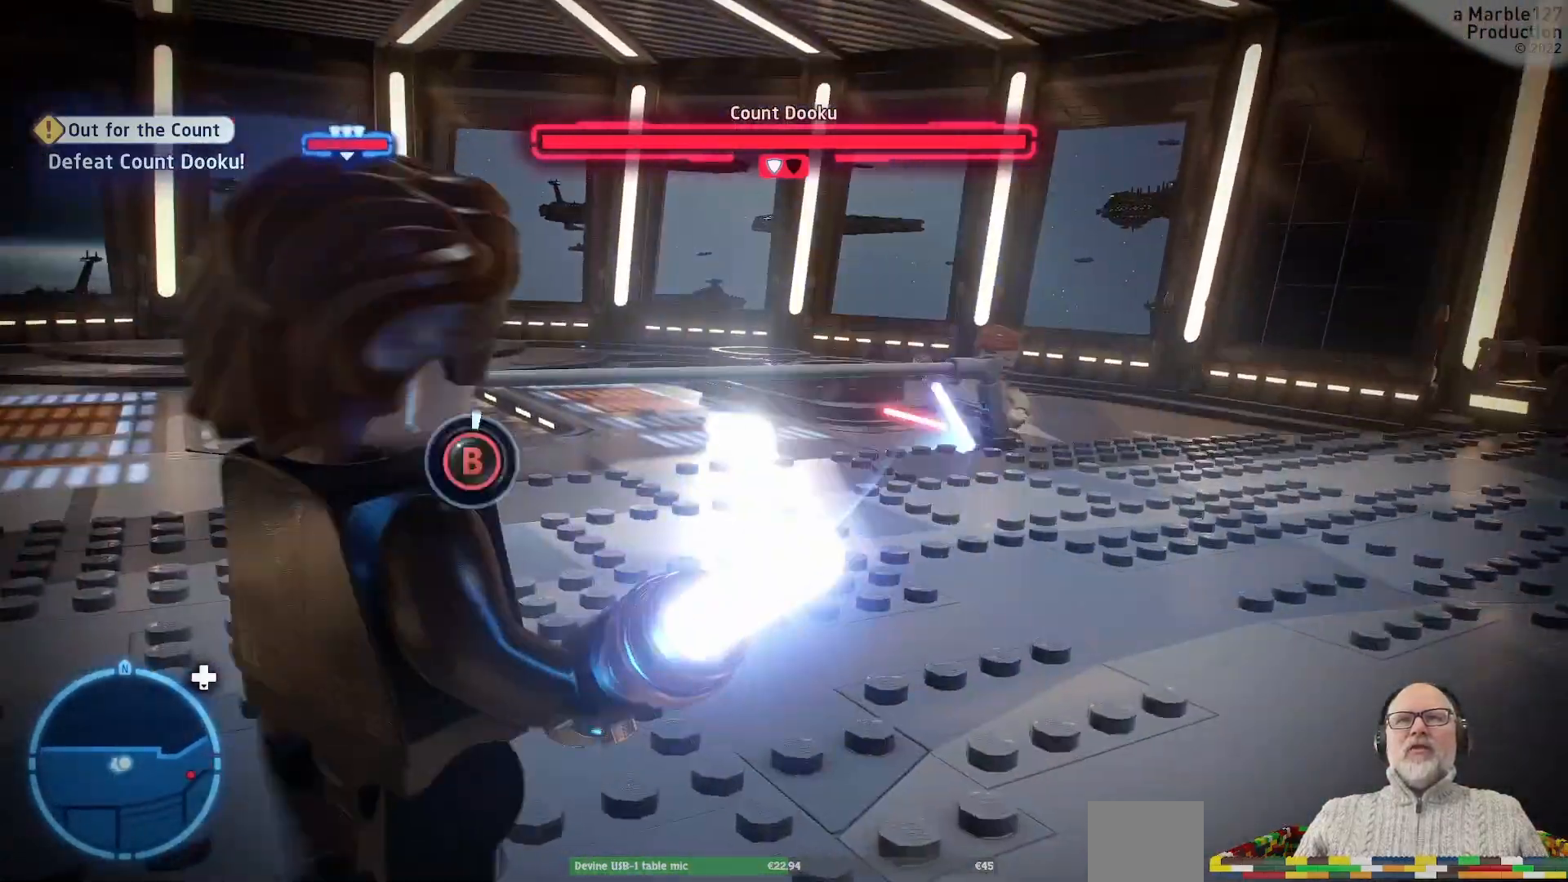
{"dt_ms": 1000, "buttons": ["B"], "left_stick": "center", "right_stick": "center", "events": [[200, "X", "down"], [200, "left_stick", "down-left"], [367, "X", "up"], [500, "X", "down"], [567, "X", "up"], [600, "left_stick", "down"], [700, "left_stick", "center"], [733, "X", "down"], [833, "X", "up"], [967, "B", "down"]]}
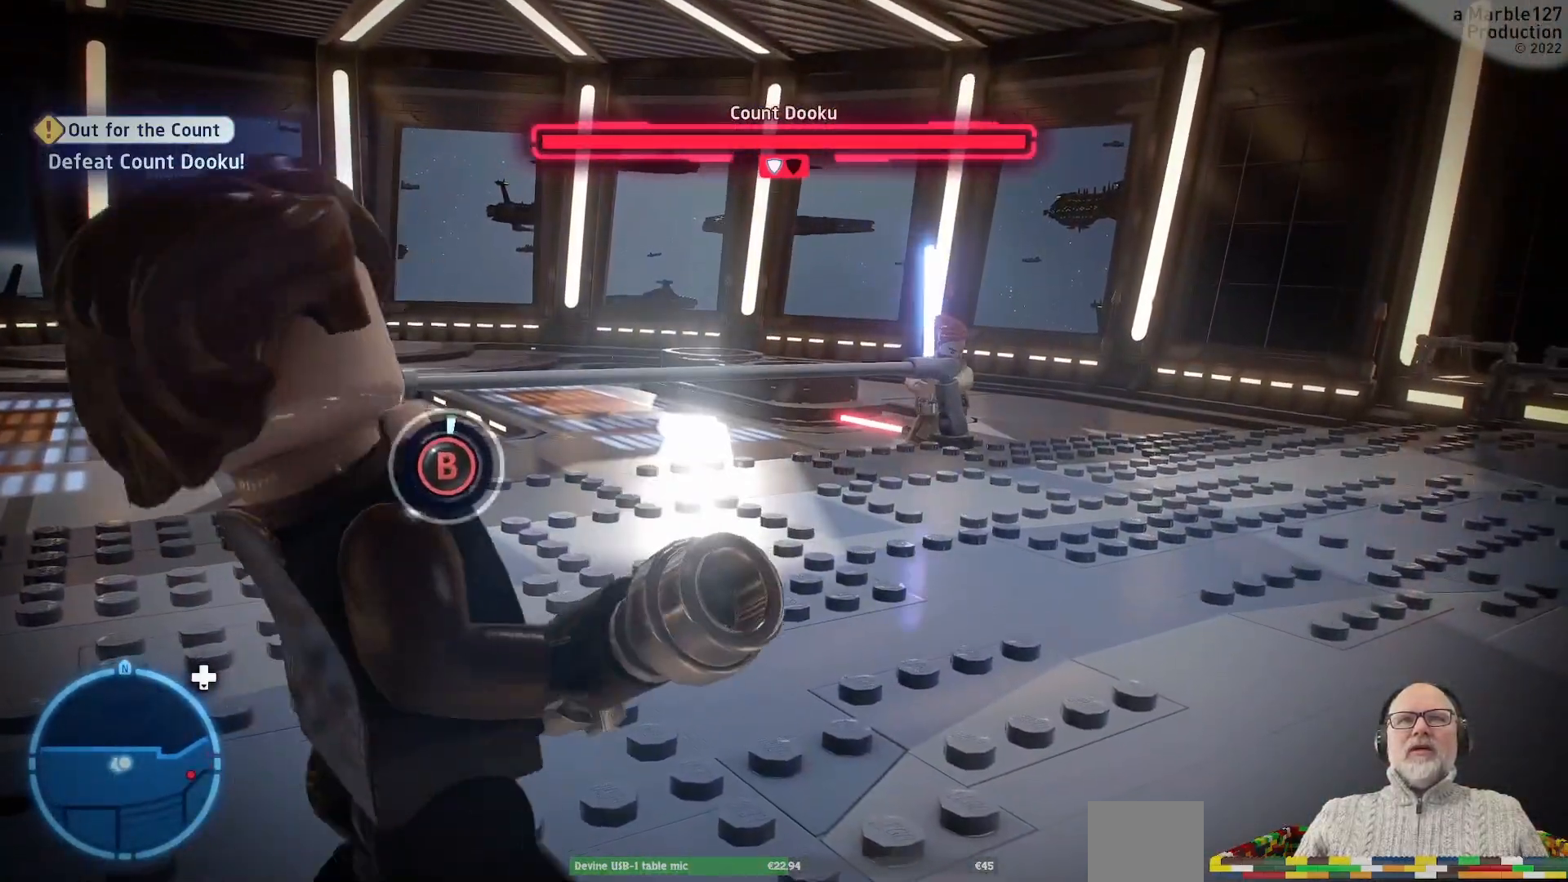
{"dt_ms": 500, "buttons": [], "left_stick": "center", "right_stick": "center", "events": [[33, "B", "up"], [133, "B", "down"], [233, "B", "up"], [300, "B", "down"], [367, "B", "up"], [433, "B", "down"], [500, "B", "up"]]}